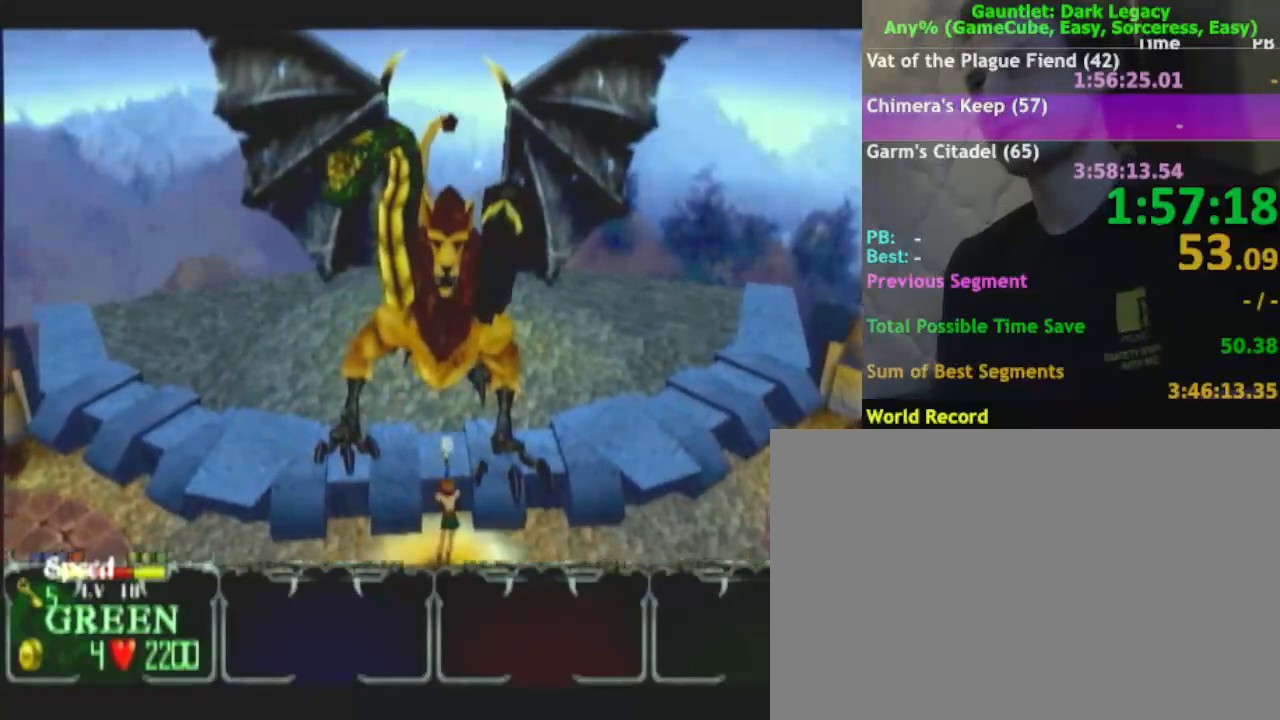
Gameplay with a controller (Nintendo layout); each line is a JSON object with the inputs held at the frame after it. "events" lists button and stick changes between this image and that frame as [ms after this image, input, new state], when the widget could be followed in between. Not read: L3 R3.
{"buttons": ["A"], "left_stick": "center", "right_stick": "center", "events": []}
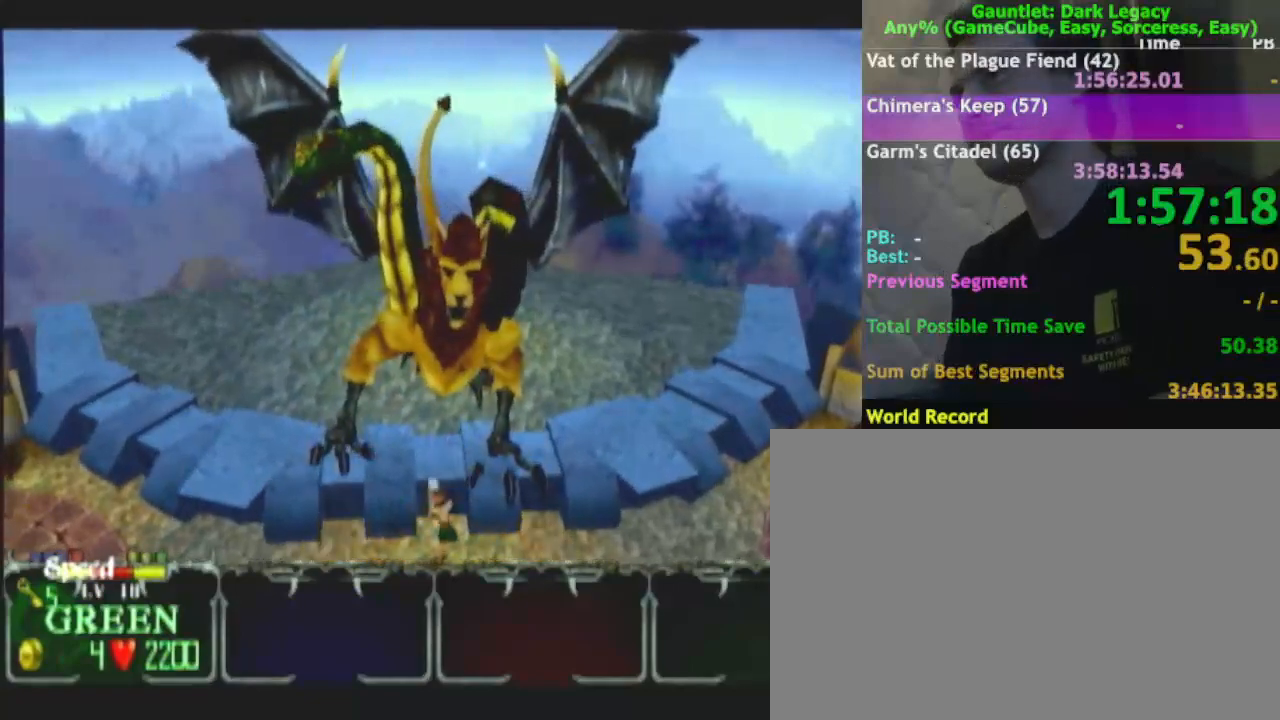
{"buttons": ["A"], "left_stick": "center", "right_stick": "center", "events": []}
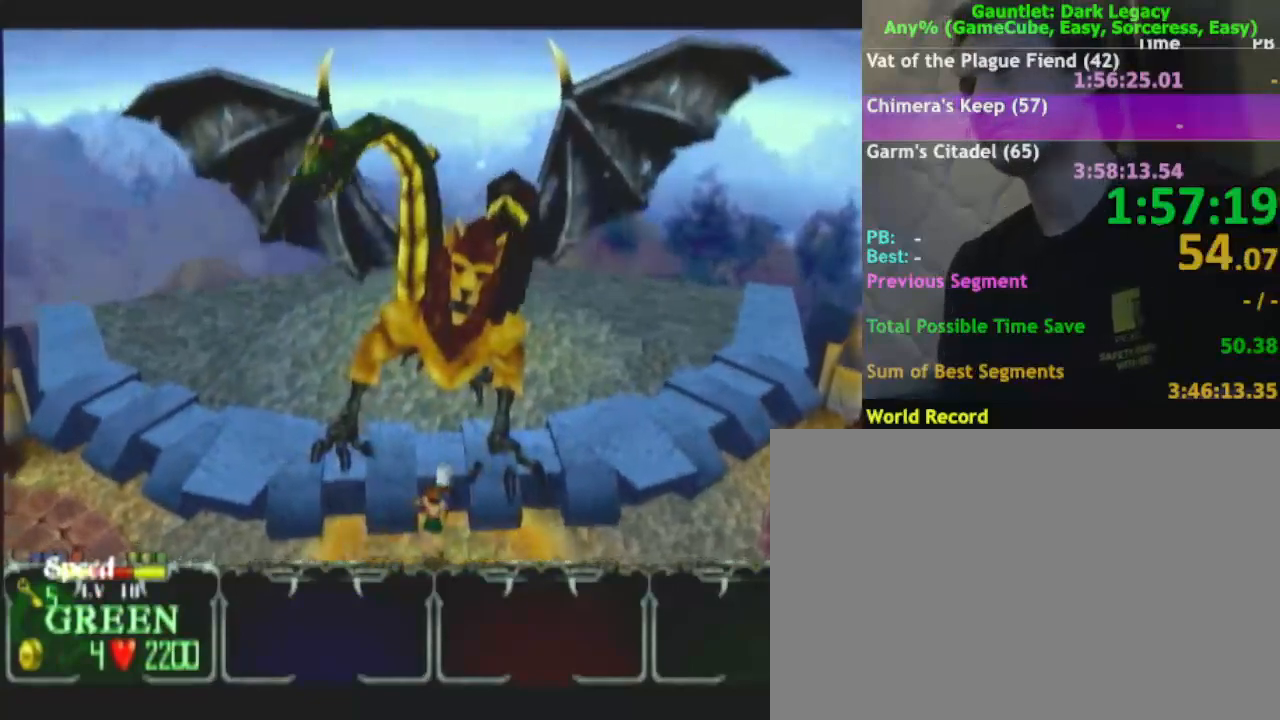
{"buttons": ["A"], "left_stick": "center", "right_stick": "center", "events": []}
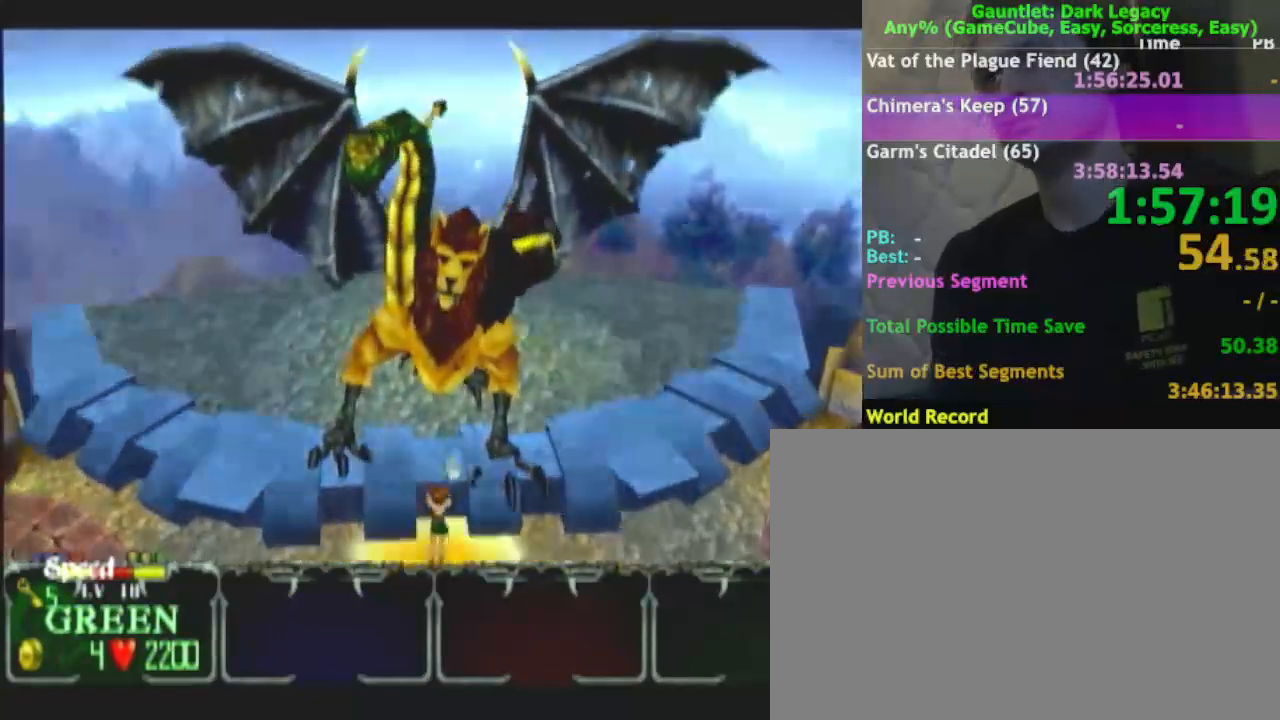
{"buttons": [], "left_stick": "center", "right_stick": "center", "events": [[500, "A", "up"]]}
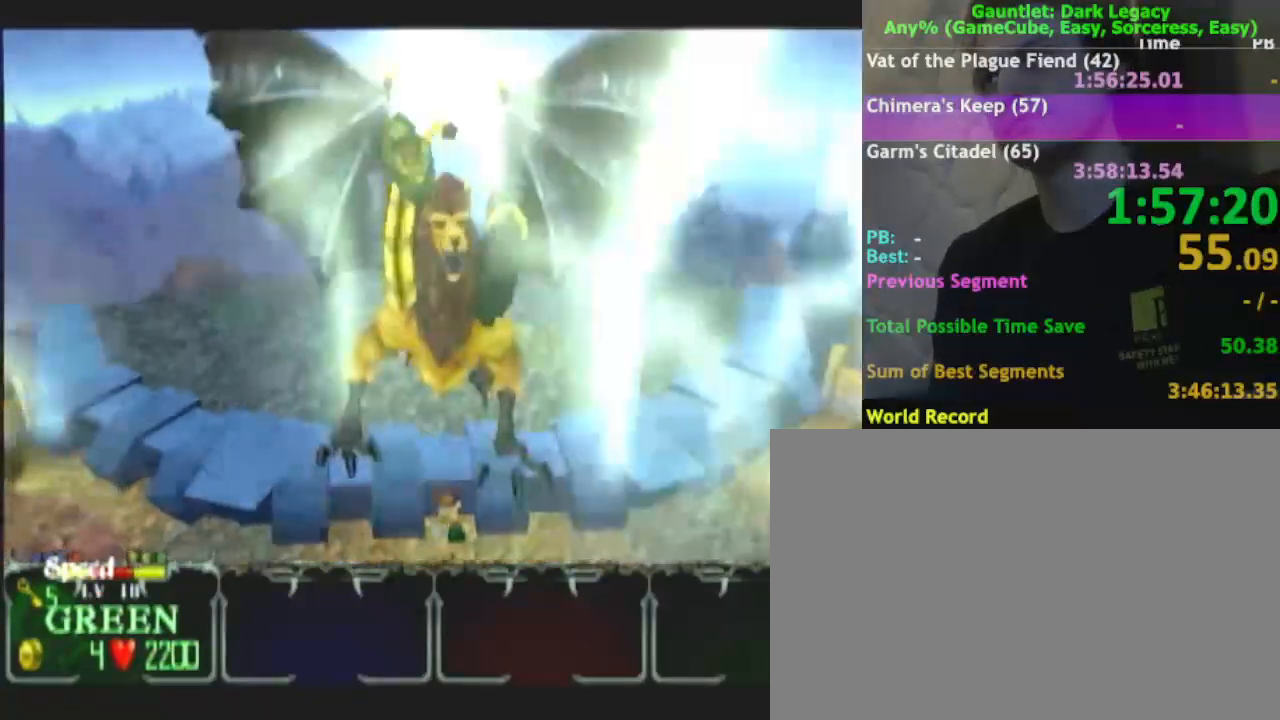
{"buttons": ["A"], "left_stick": "center", "right_stick": "center", "events": [[217, "A", "down"]]}
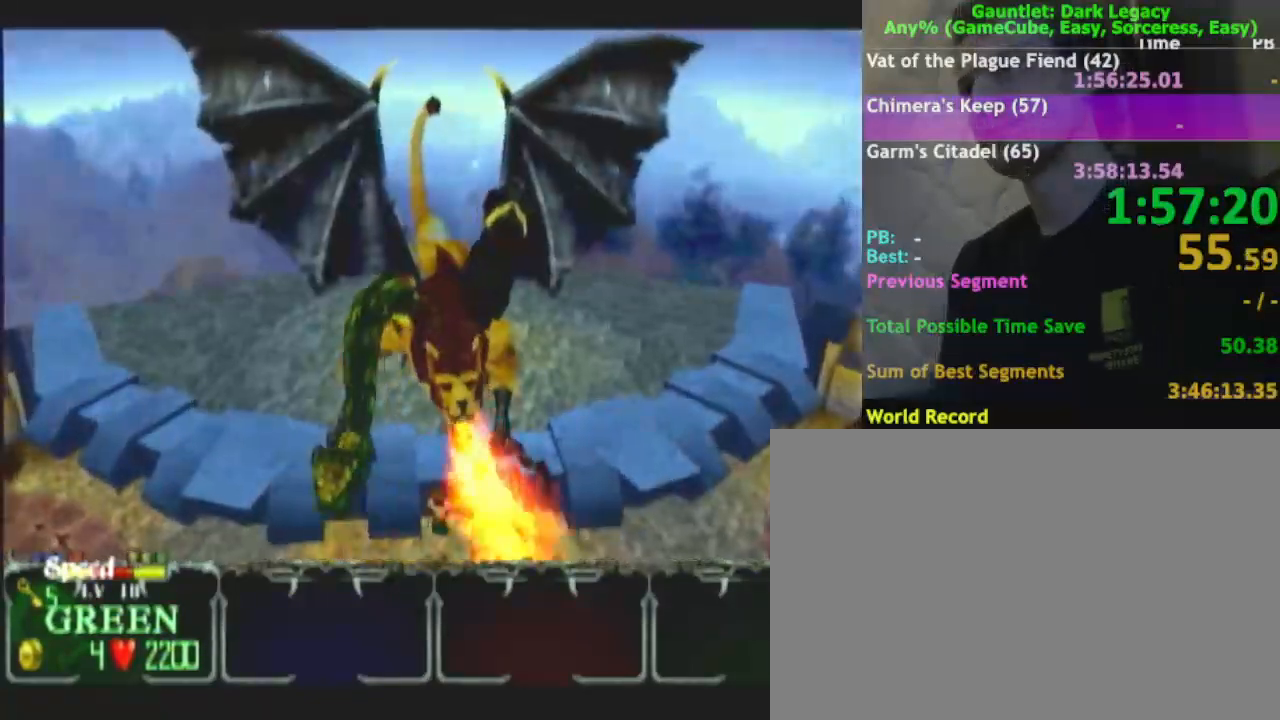
{"buttons": ["A"], "left_stick": "center", "right_stick": "center", "events": []}
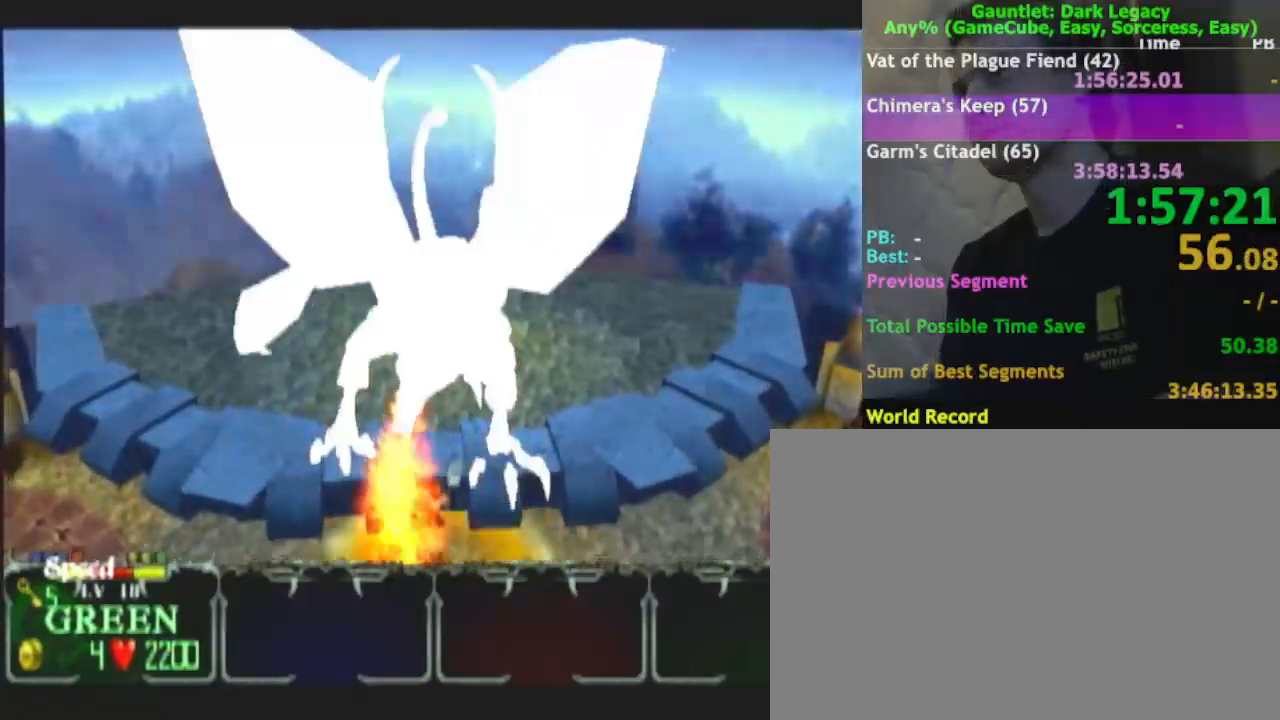
{"buttons": ["A"], "left_stick": "center", "right_stick": "center", "events": []}
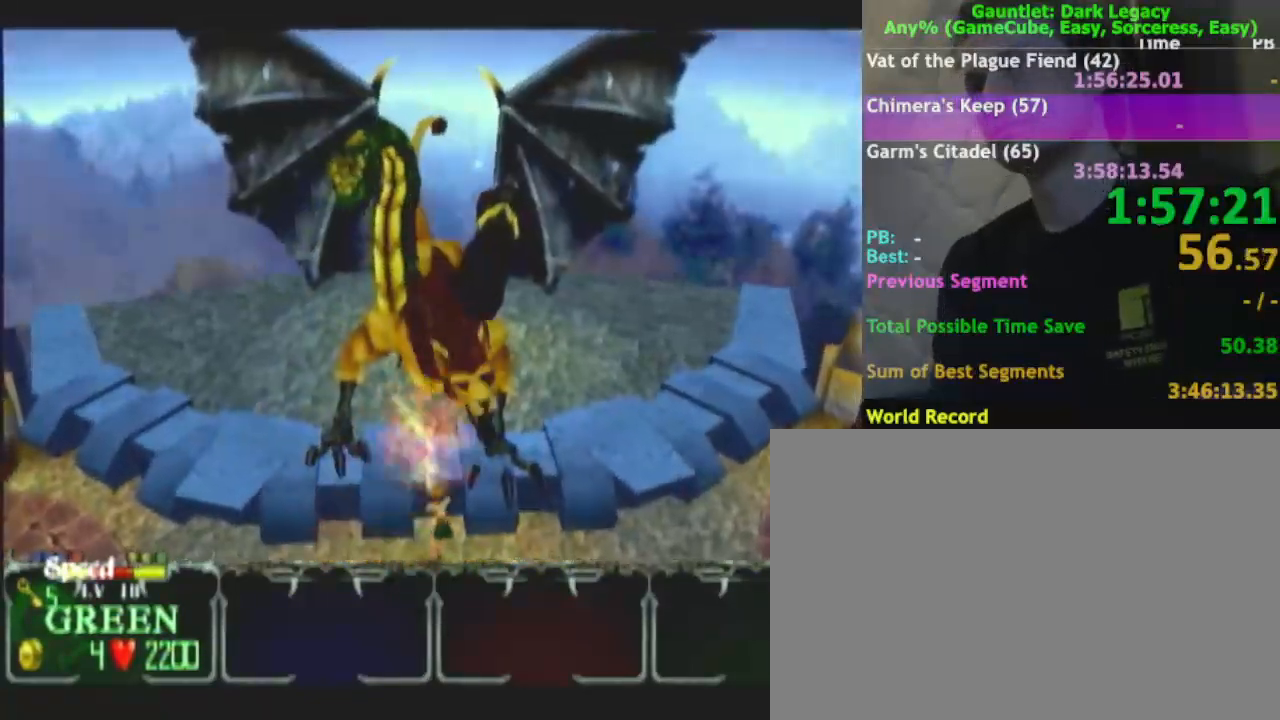
{"buttons": [], "left_stick": "center", "right_stick": "center", "events": [[417, "A", "up"]]}
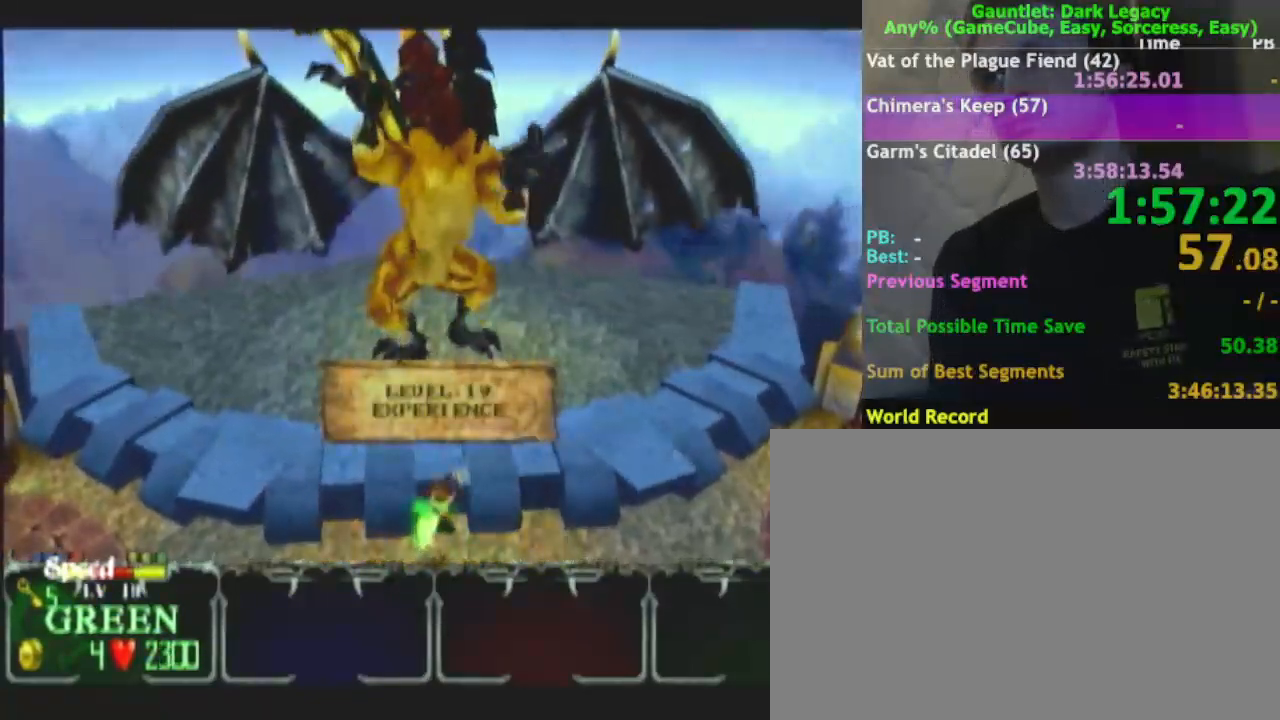
{"buttons": [], "left_stick": "down-right", "right_stick": "center", "events": [[217, "left_stick", "down"], [383, "left_stick", "down-right"]]}
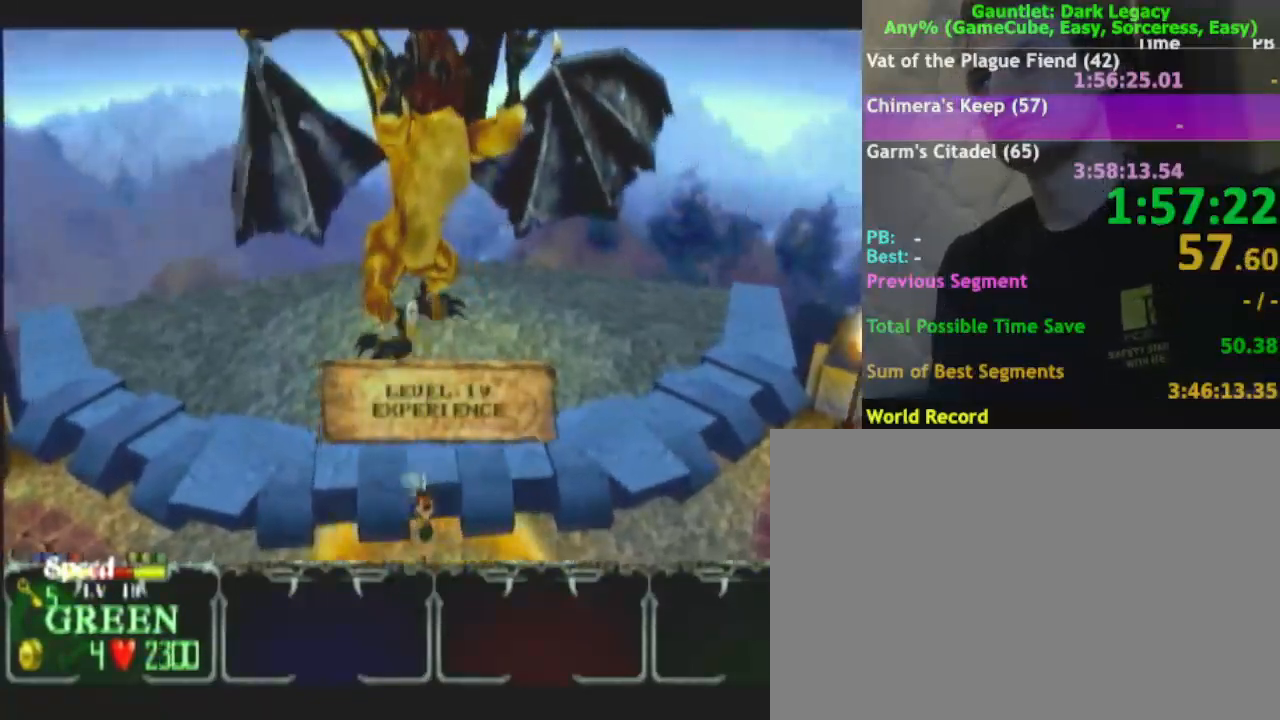
{"buttons": [], "left_stick": "down-right", "right_stick": "center", "events": []}
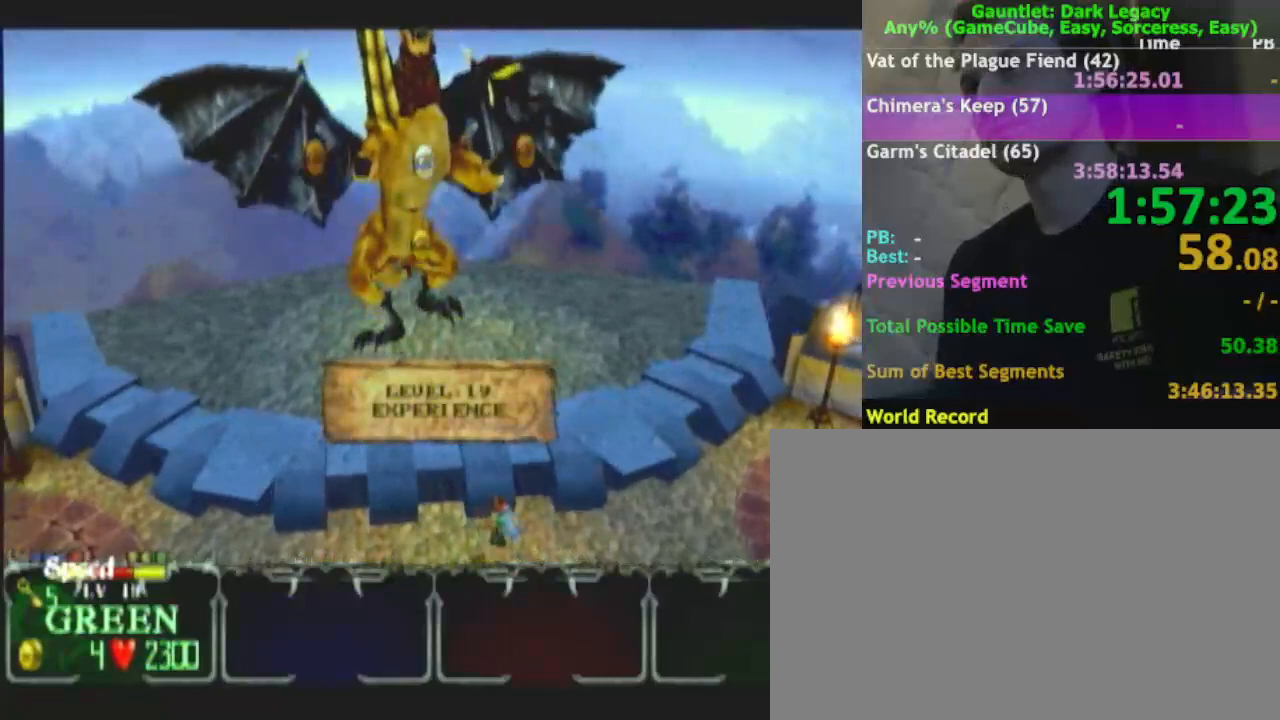
{"buttons": [], "left_stick": "right", "right_stick": "center", "events": [[83, "left_stick", "center"], [467, "left_stick", "right"]]}
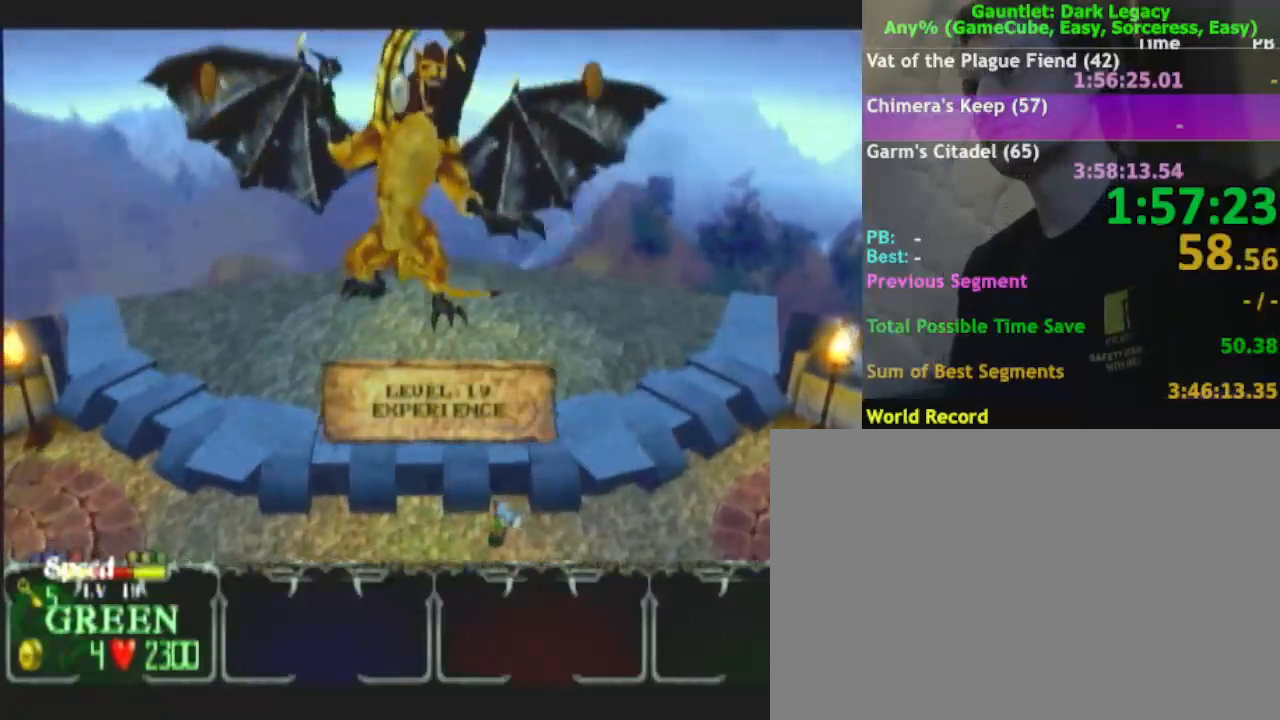
{"buttons": [], "left_stick": "down-right", "right_stick": "center", "events": [[167, "left_stick", "down-right"]]}
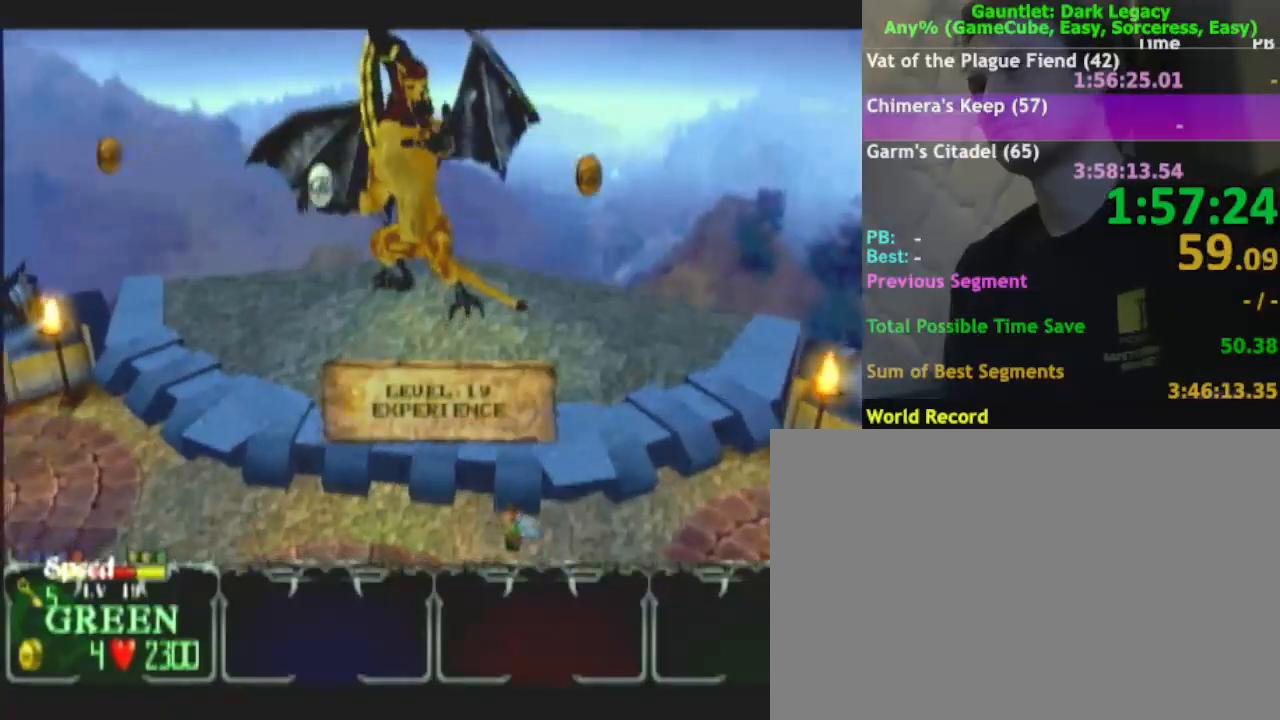
{"buttons": [], "left_stick": "down", "right_stick": "center", "events": [[450, "left_stick", "down"]]}
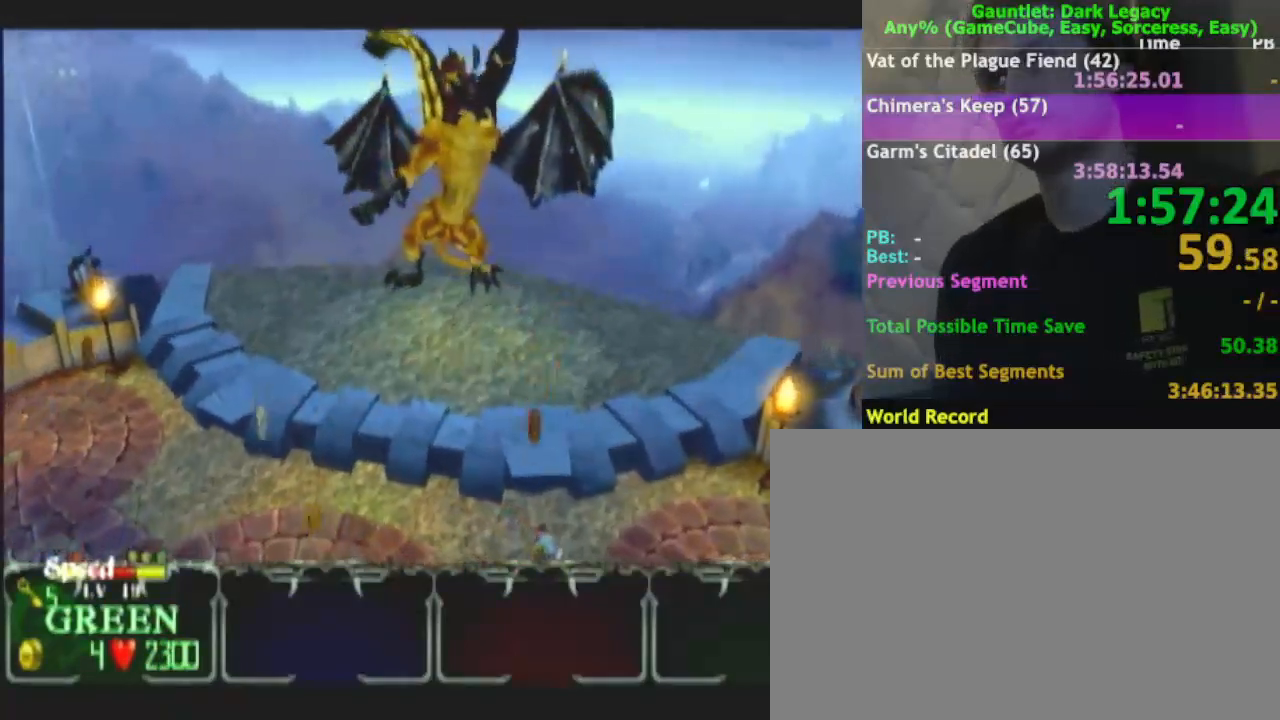
{"buttons": [], "left_stick": "down", "right_stick": "center", "events": []}
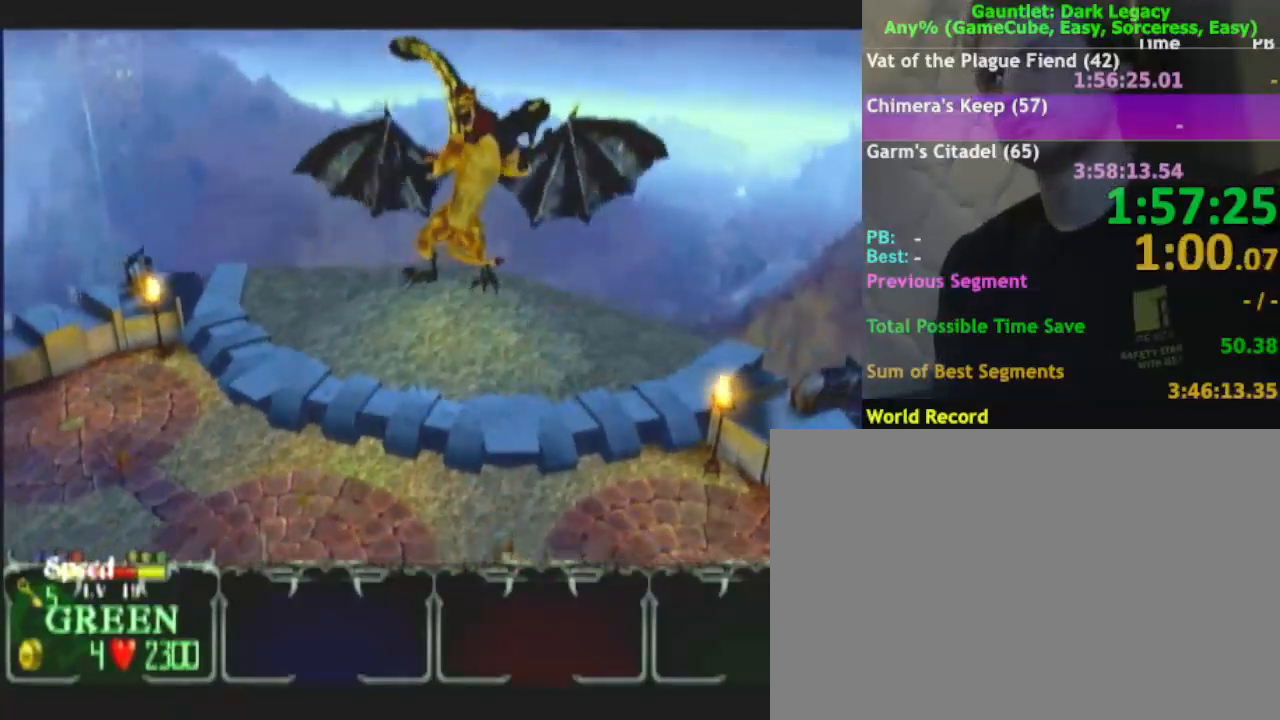
{"buttons": [], "left_stick": "down", "right_stick": "center", "events": []}
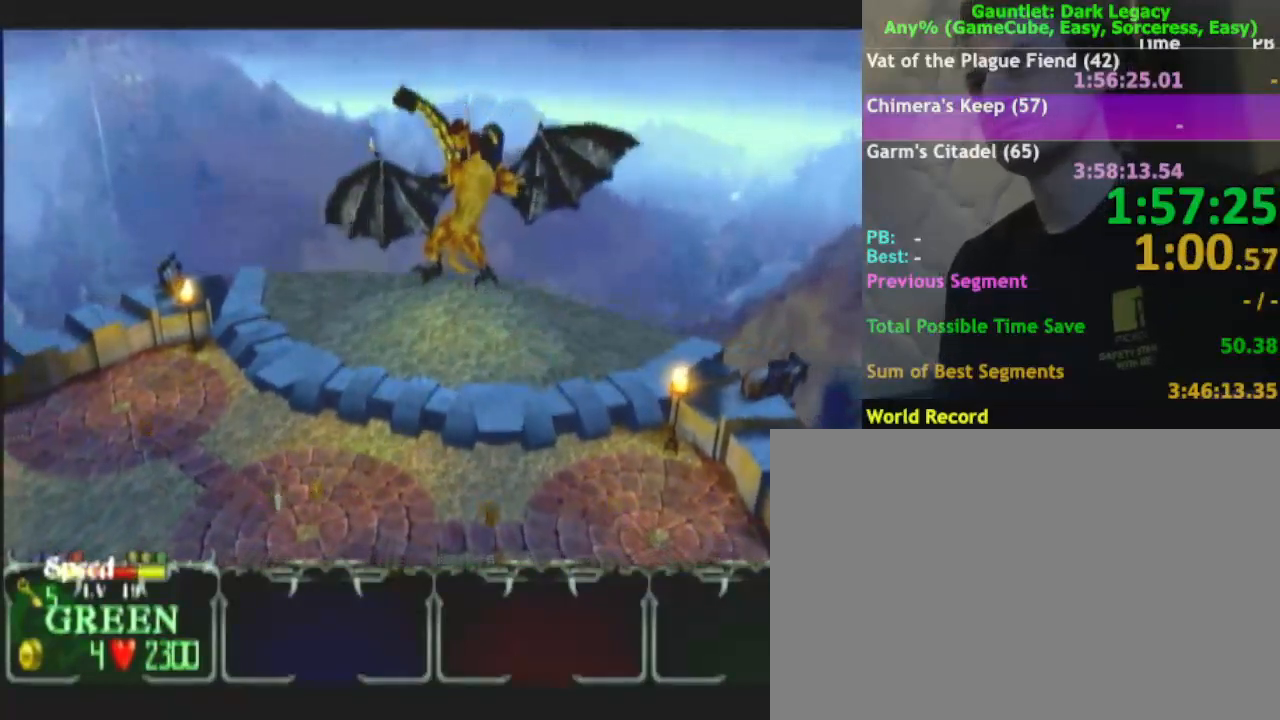
{"buttons": [], "left_stick": "up-left", "right_stick": "center", "events": [[33, "left_stick", "center"], [100, "left_stick", "up"], [500, "left_stick", "up-left"]]}
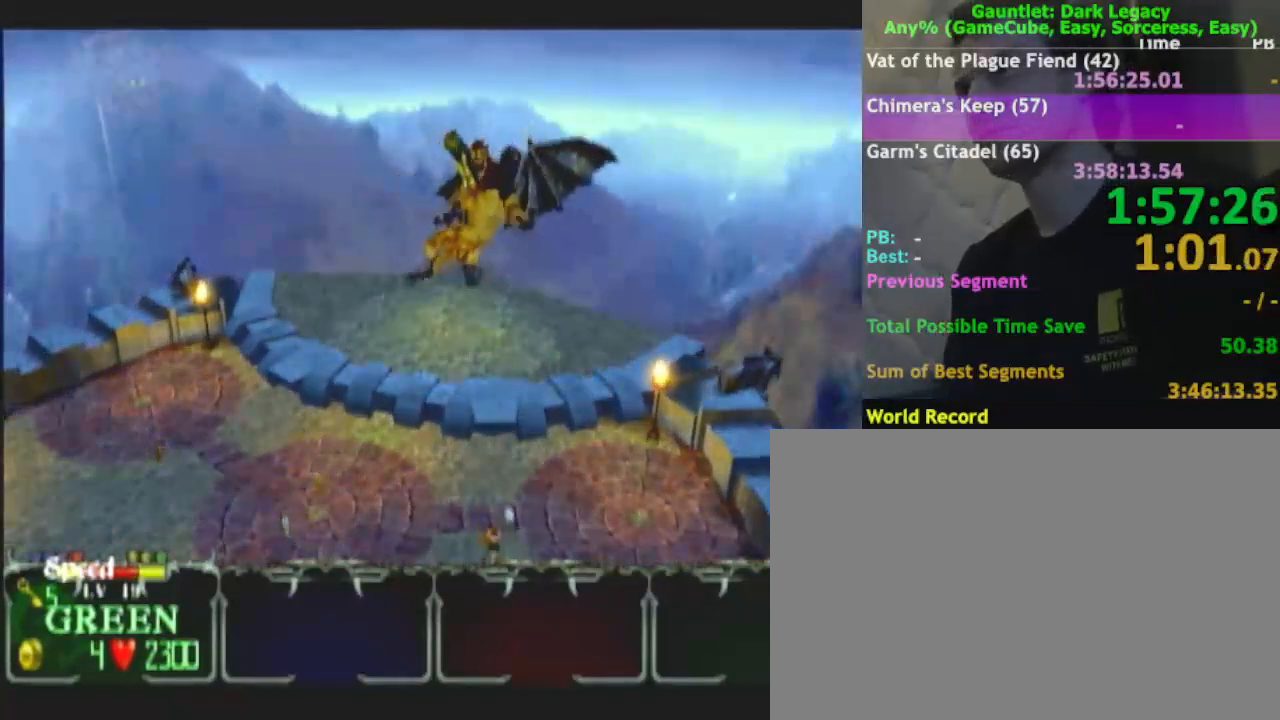
{"buttons": [], "left_stick": "up-left", "right_stick": "center", "events": []}
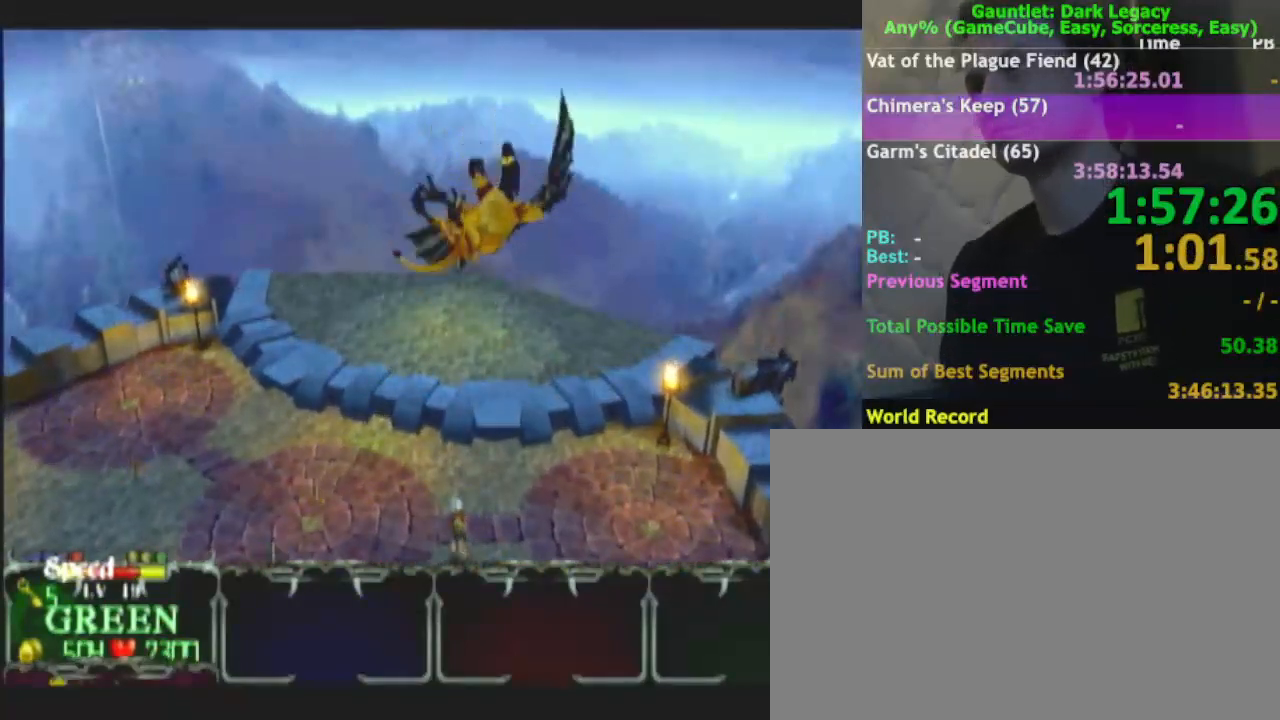
{"buttons": [], "left_stick": "down-left", "right_stick": "center", "events": [[67, "left_stick", "left"], [333, "left_stick", "down-left"]]}
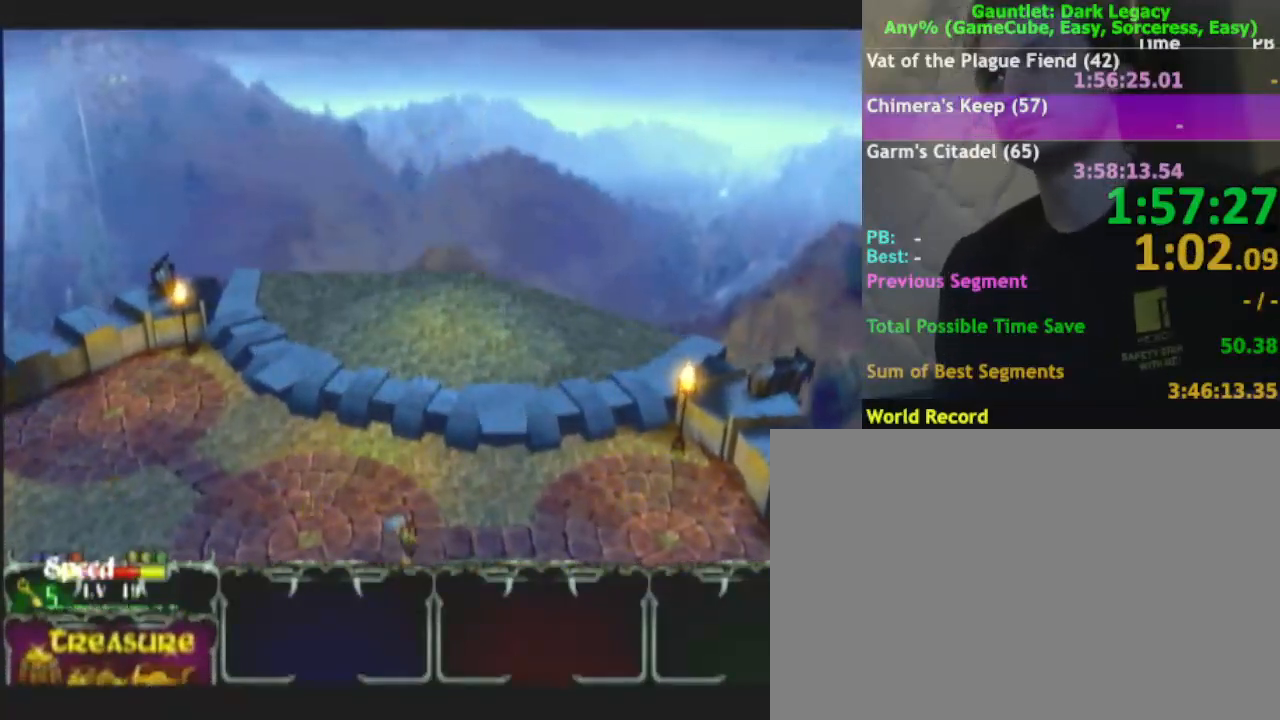
{"buttons": [], "left_stick": "down-left", "right_stick": "center", "events": []}
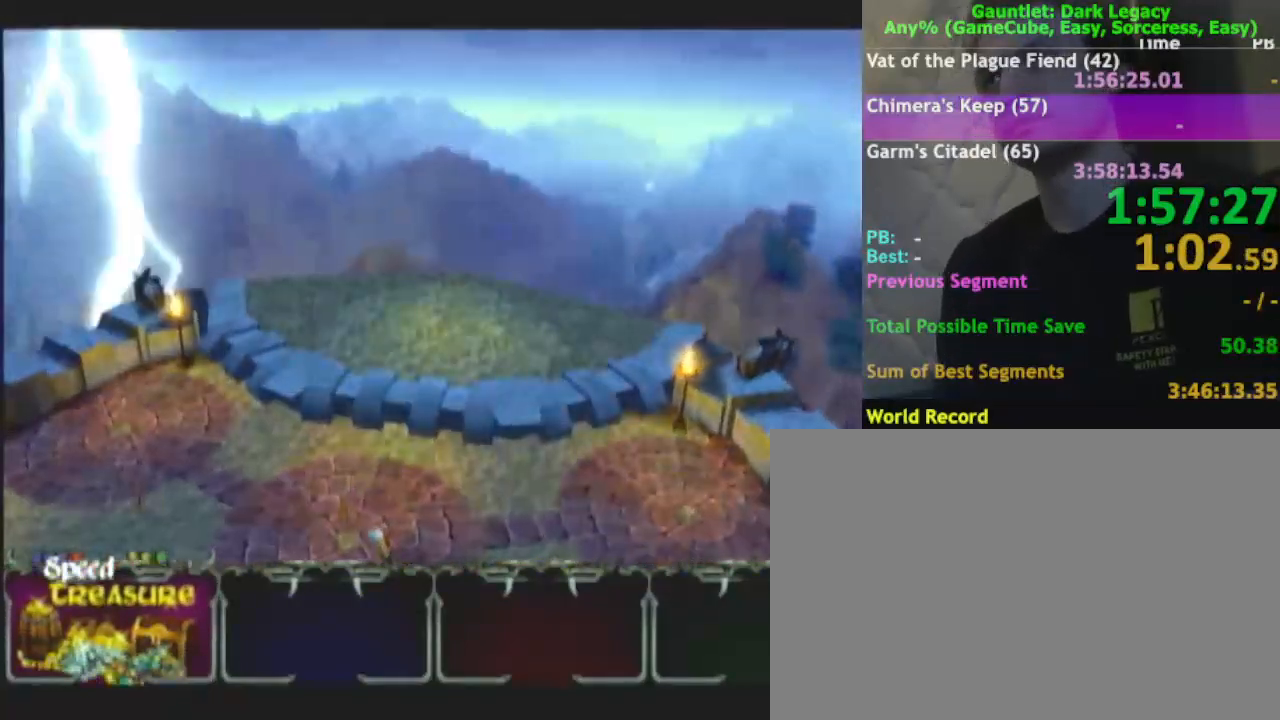
{"buttons": [], "left_stick": "up-left", "right_stick": "center", "events": [[283, "left_stick", "left"], [450, "left_stick", "up-left"]]}
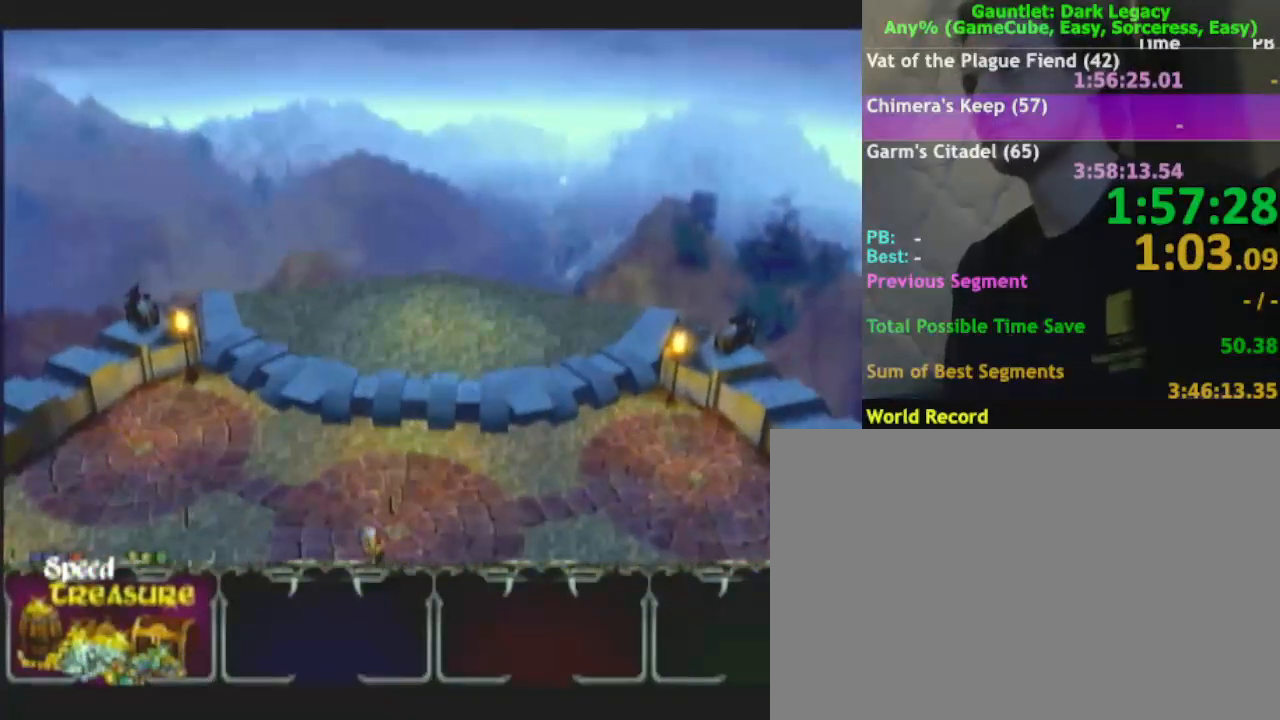
{"buttons": [], "left_stick": "up", "right_stick": "center", "events": [[17, "left_stick", "up"], [67, "left_stick", "up-right"], [317, "left_stick", "up"]]}
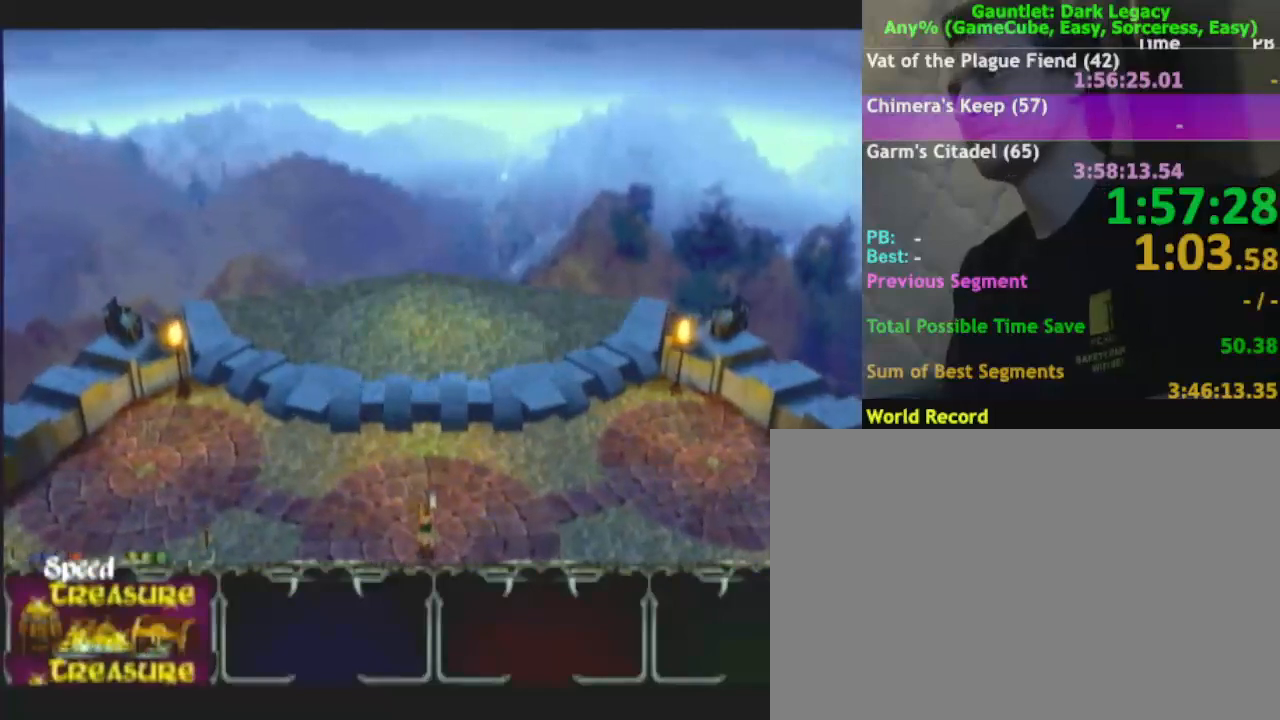
{"buttons": [], "left_stick": "left", "right_stick": "center", "events": [[117, "left_stick", "up-left"], [400, "left_stick", "left"]]}
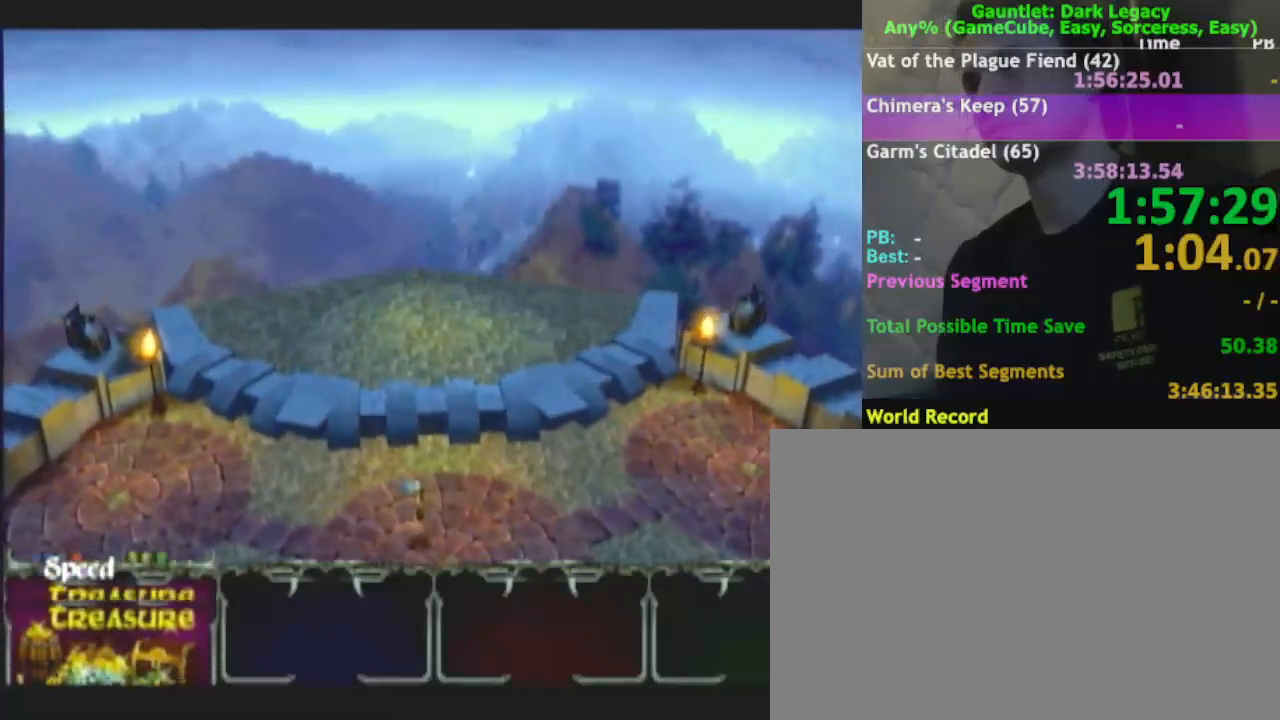
{"buttons": [], "left_stick": "down-left", "right_stick": "center", "events": [[67, "left_stick", "down-left"]]}
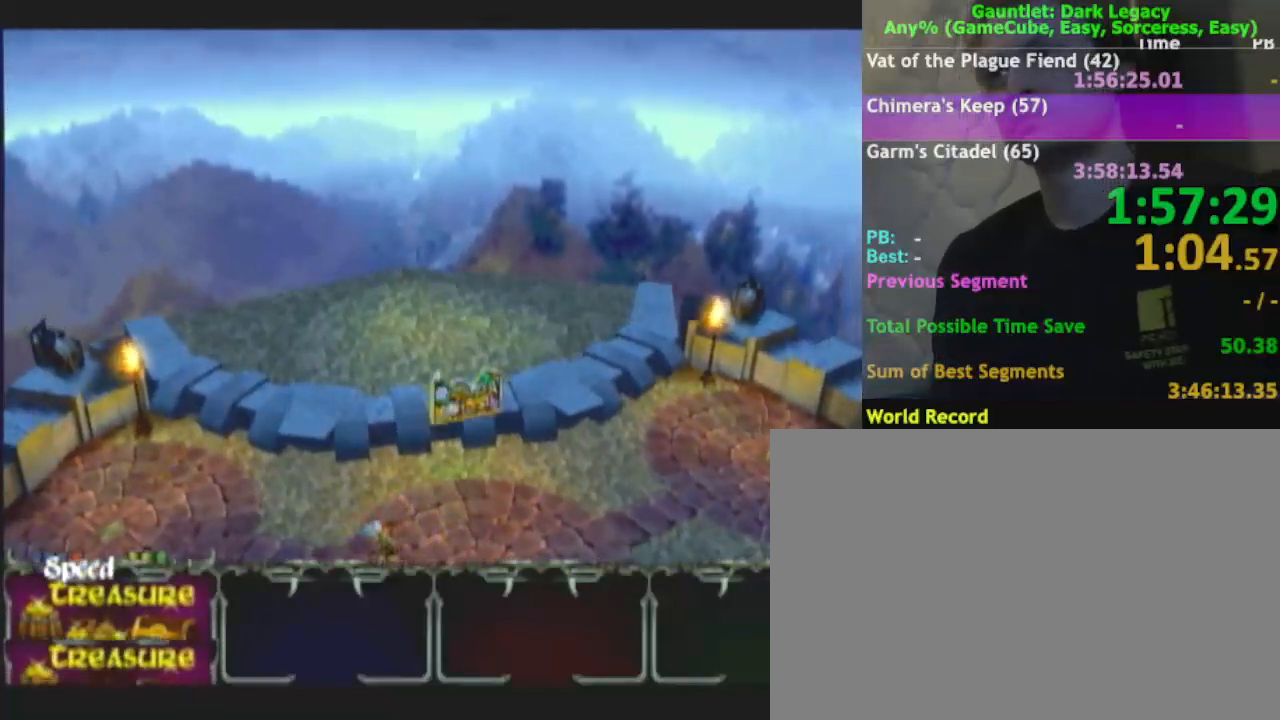
{"buttons": [], "left_stick": "down-left", "right_stick": "center", "events": []}
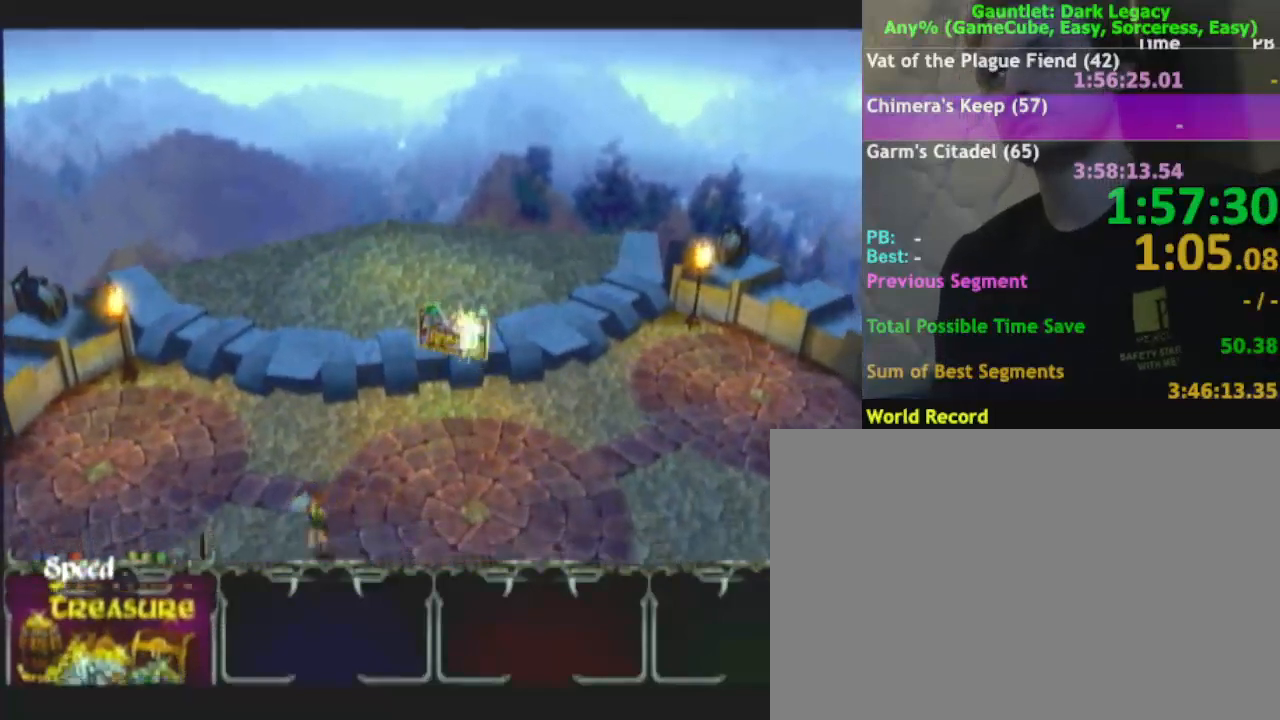
{"buttons": [], "left_stick": "up-left", "right_stick": "center", "events": [[50, "left_stick", "left"], [417, "left_stick", "up-left"]]}
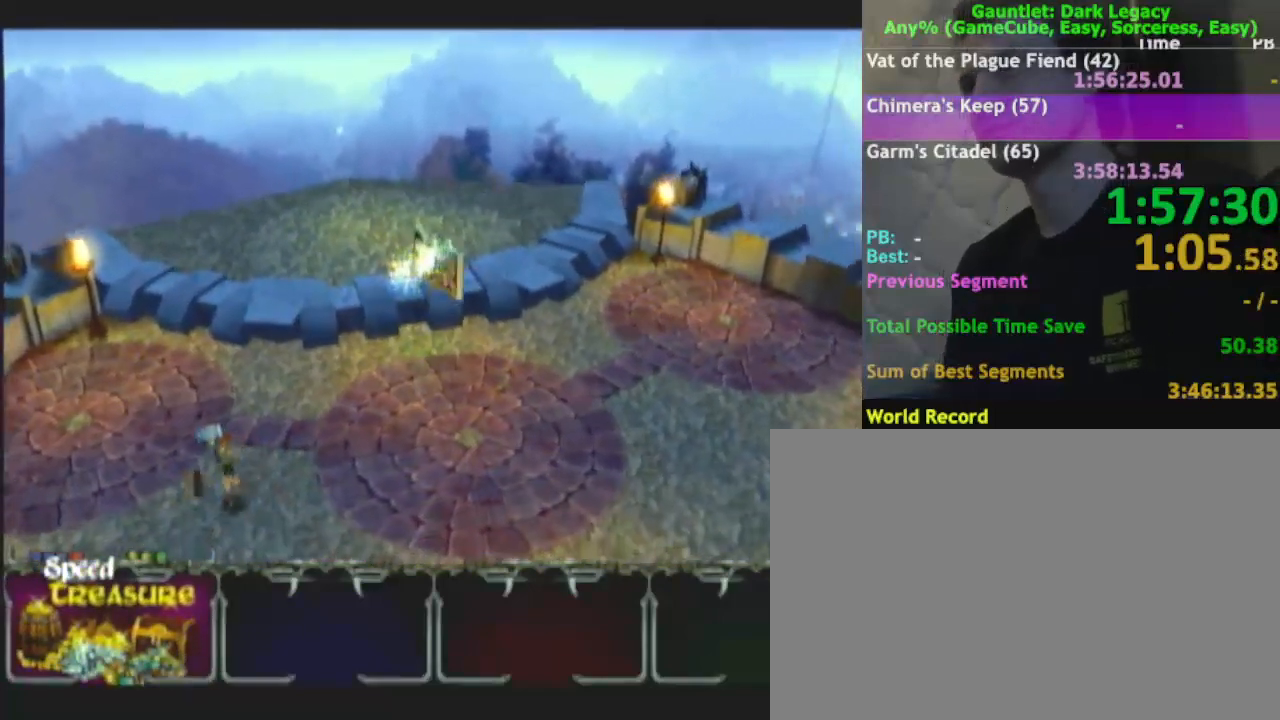
{"buttons": [], "left_stick": "right", "right_stick": "center", "events": [[100, "left_stick", "up"], [267, "left_stick", "right"]]}
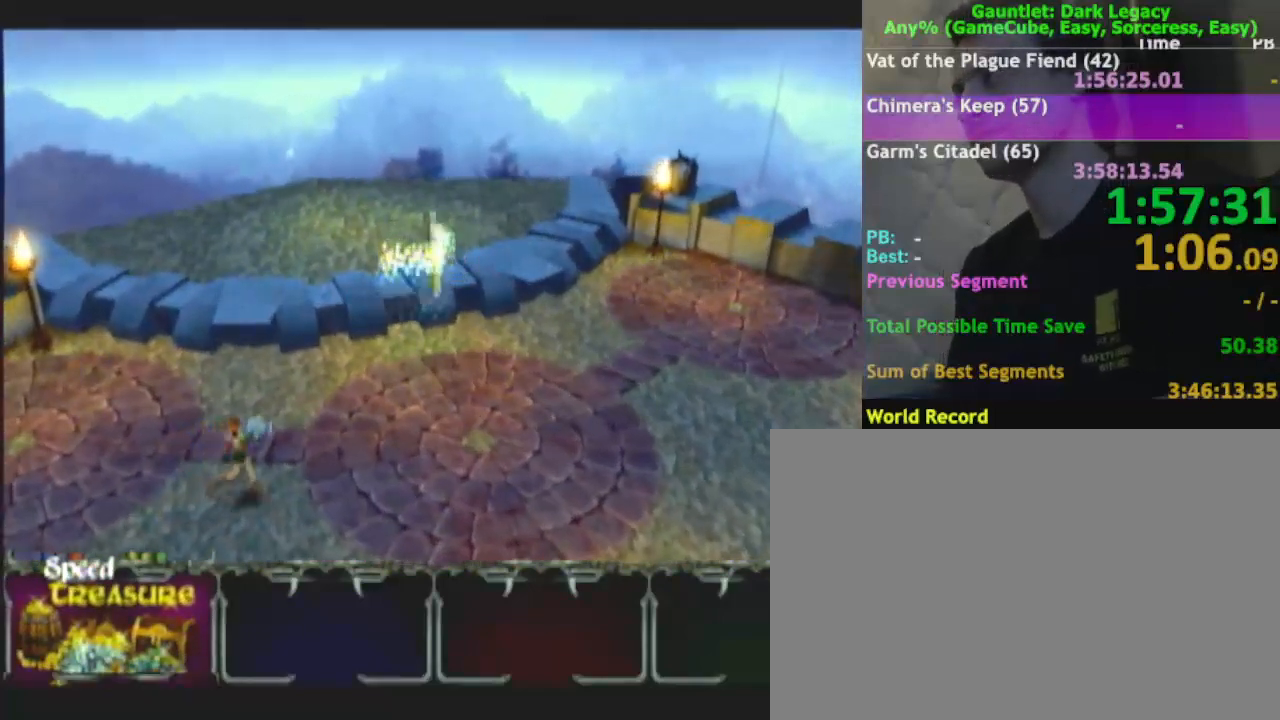
{"buttons": [], "left_stick": "up-right", "right_stick": "center", "events": [[500, "left_stick", "up-right"]]}
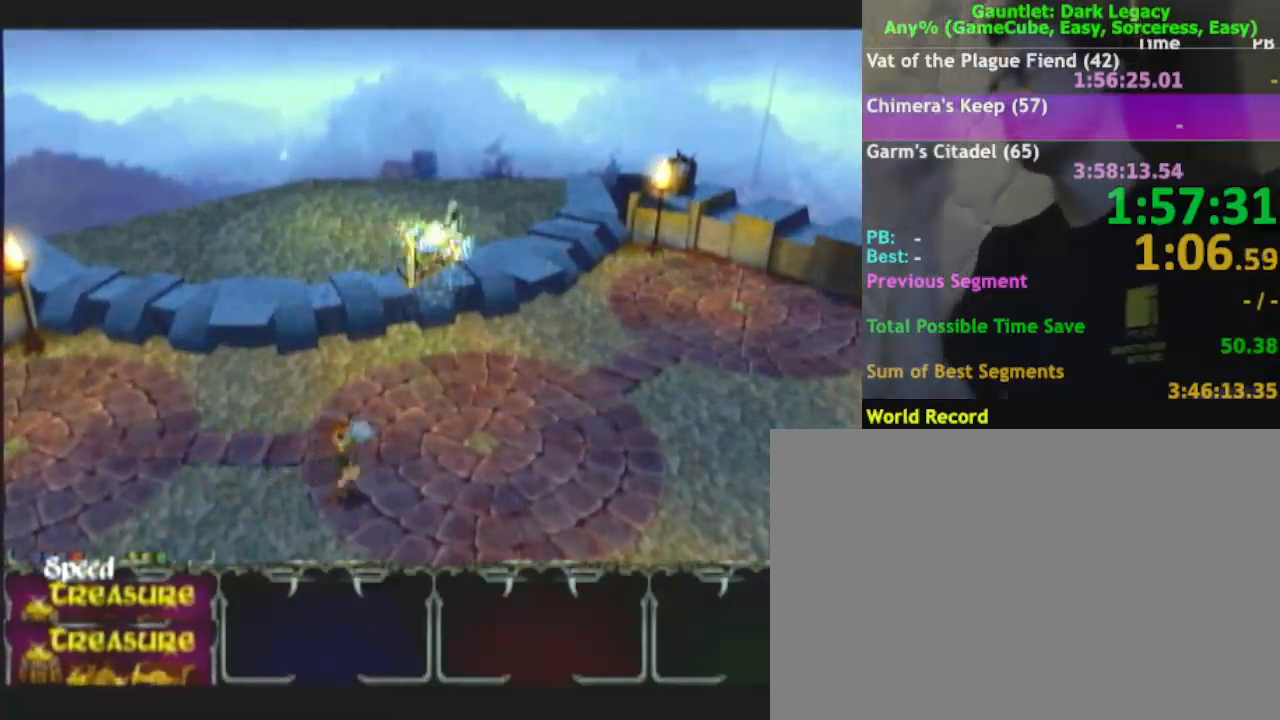
{"buttons": [], "left_stick": "center", "right_stick": "center", "events": [[100, "left_stick", "right"], [433, "left_stick", "center"]]}